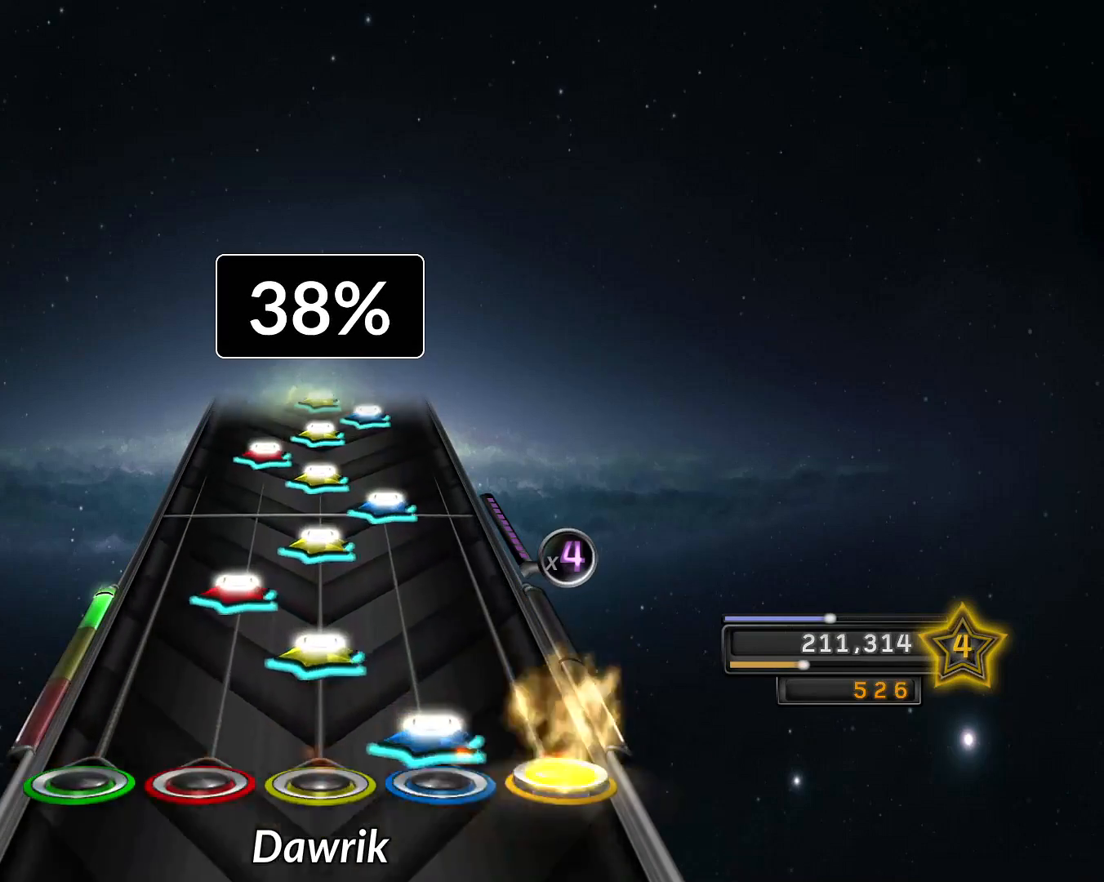
Gameplay with a controller (PlayStation layout); each line is a JSON object with the inputs held at the frame after it. "events" lists button and stick changes between this image and that frame as [ms after this image, input, new state], when the widget could be followed in between. Not read: L3 R3.
{"buttons": ["L1"], "left_stick": "center", "right_stick": "center", "events": [[83, "R1", "down"], [83, "R2", "up"], [150, "L1", "down"], [150, "R1", "up"], [233, "L1", "up"], [233, "R1", "down"], [284, "R1", "up"], [284, "R2", "down"], [367, "R1", "down"], [367, "R2", "up"], [450, "L1", "down"], [450, "R1", "up"]]}
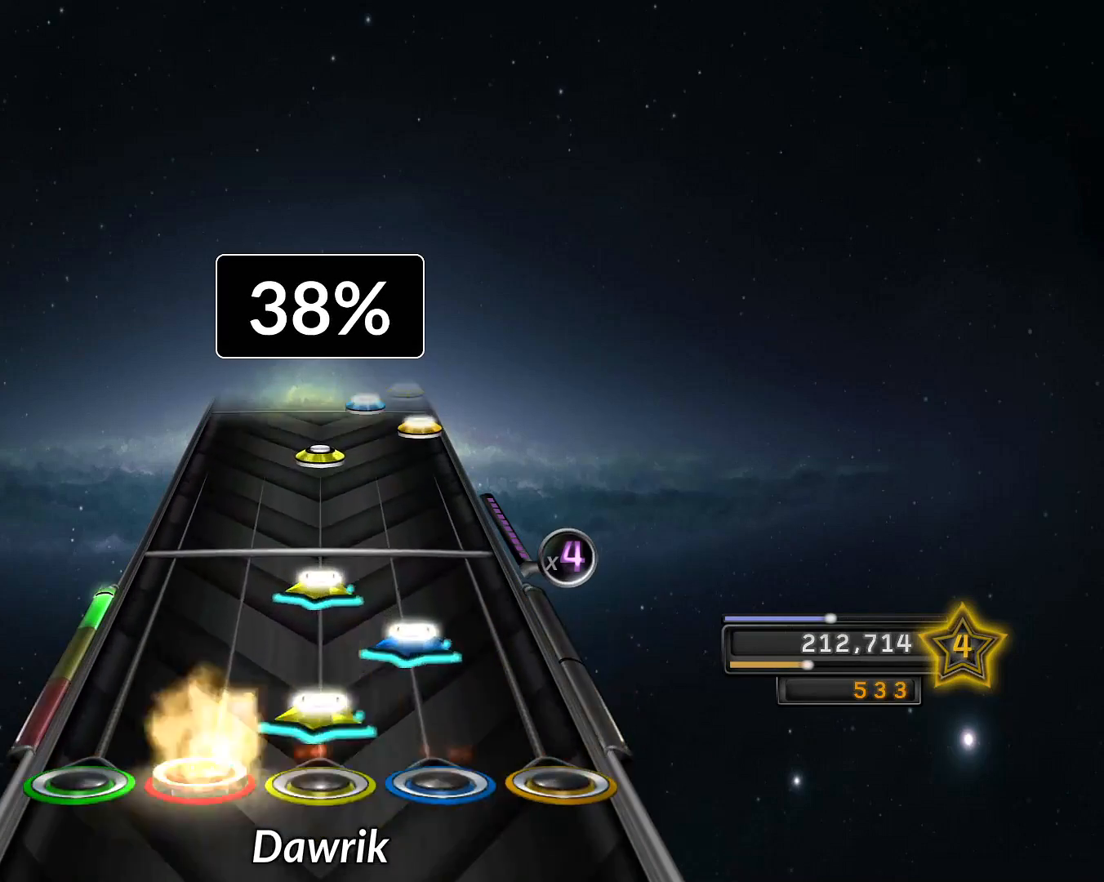
{"buttons": ["R1"], "left_stick": "center", "right_stick": "center", "events": [[34, "L1", "up"], [34, "R1", "down"], [101, "R1", "up"], [101, "R2", "down"], [184, "R1", "down"], [184, "R2", "up"], [284, "R1", "up"], [434, "R1", "down"]]}
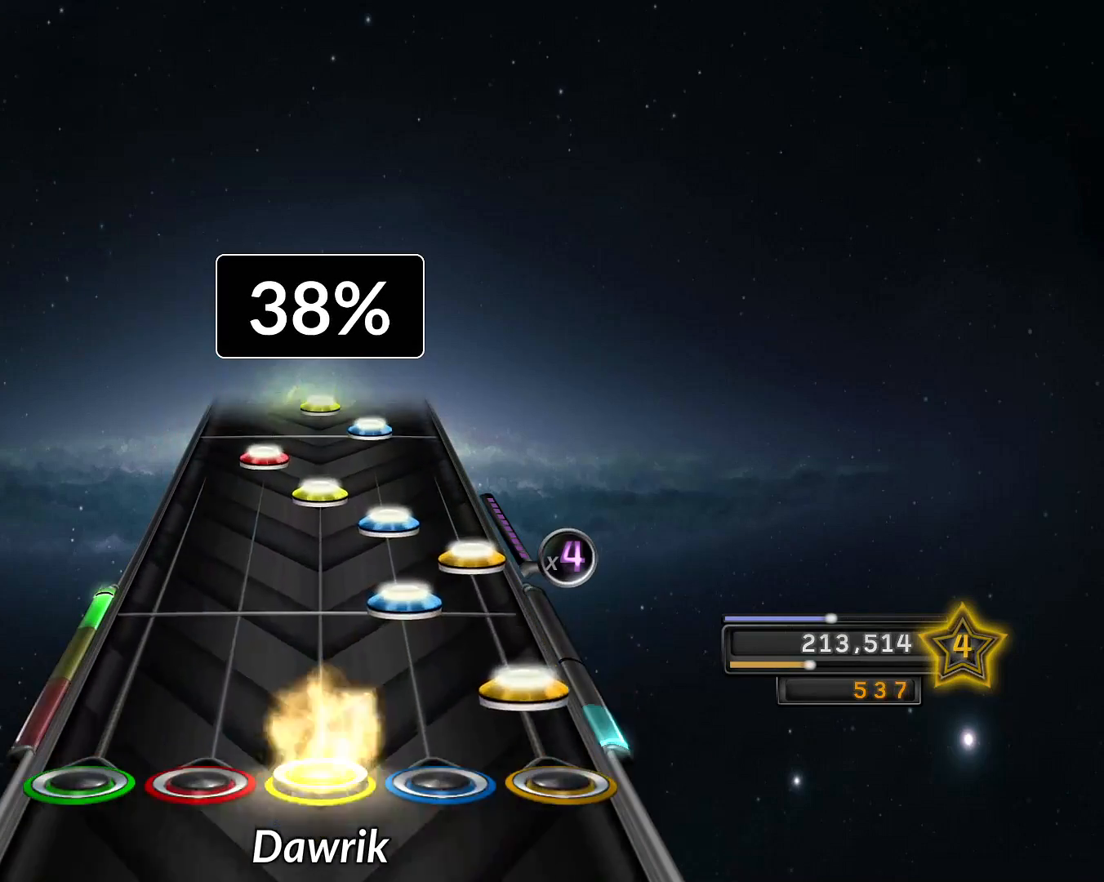
{"buttons": ["L1"], "left_stick": "center", "right_stick": "center", "events": [[17, "R1", "up"], [67, "CROSS", "down"], [150, "CROSS", "up"], [167, "R2", "down"], [217, "R2", "up"], [250, "CROSS", "down"], [300, "CROSS", "up"], [300, "R2", "down"], [367, "R1", "down"], [367, "R2", "up"], [450, "L1", "down"], [450, "R1", "up"]]}
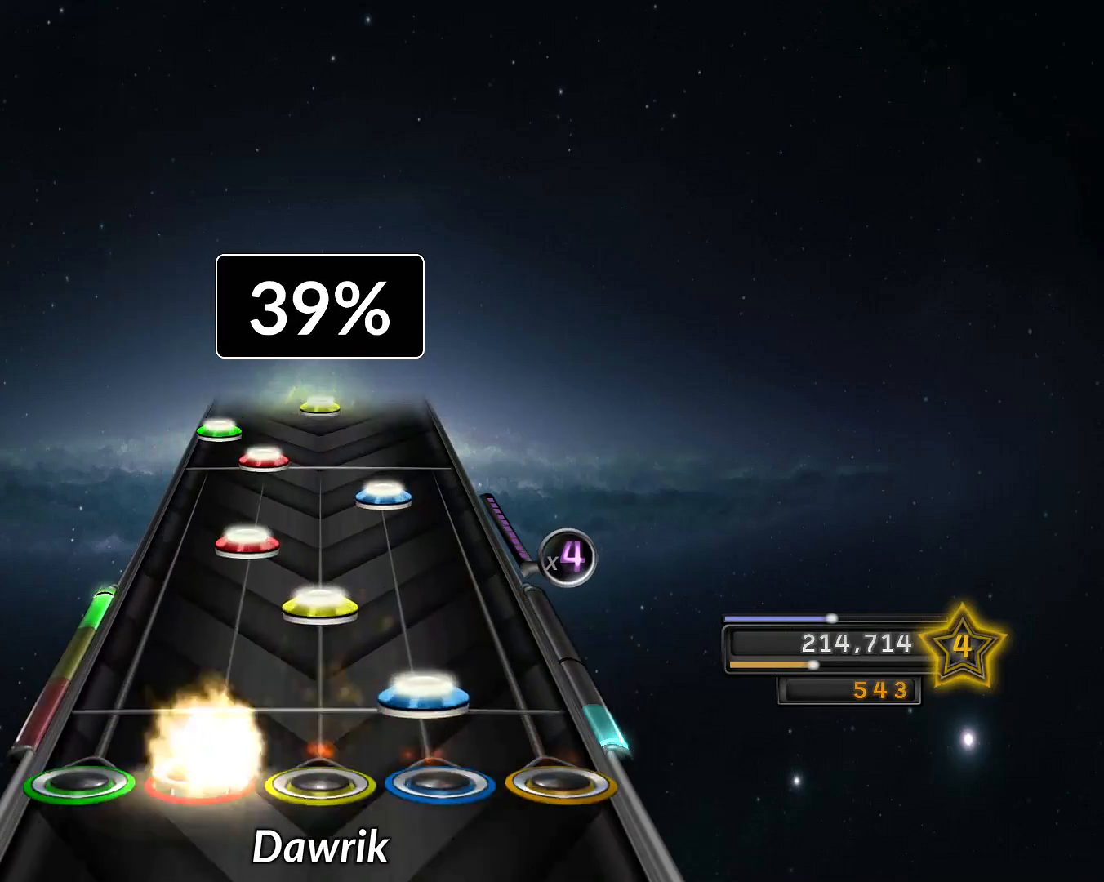
{"buttons": ["L1"], "left_stick": "center", "right_stick": "center", "events": [[34, "R2", "down"], [50, "L1", "up"], [117, "R1", "down"], [117, "R2", "up"], [184, "R1", "up"], [217, "L1", "down"], [301, "L1", "up"], [317, "R2", "down"], [384, "R2", "up"], [434, "L1", "down"]]}
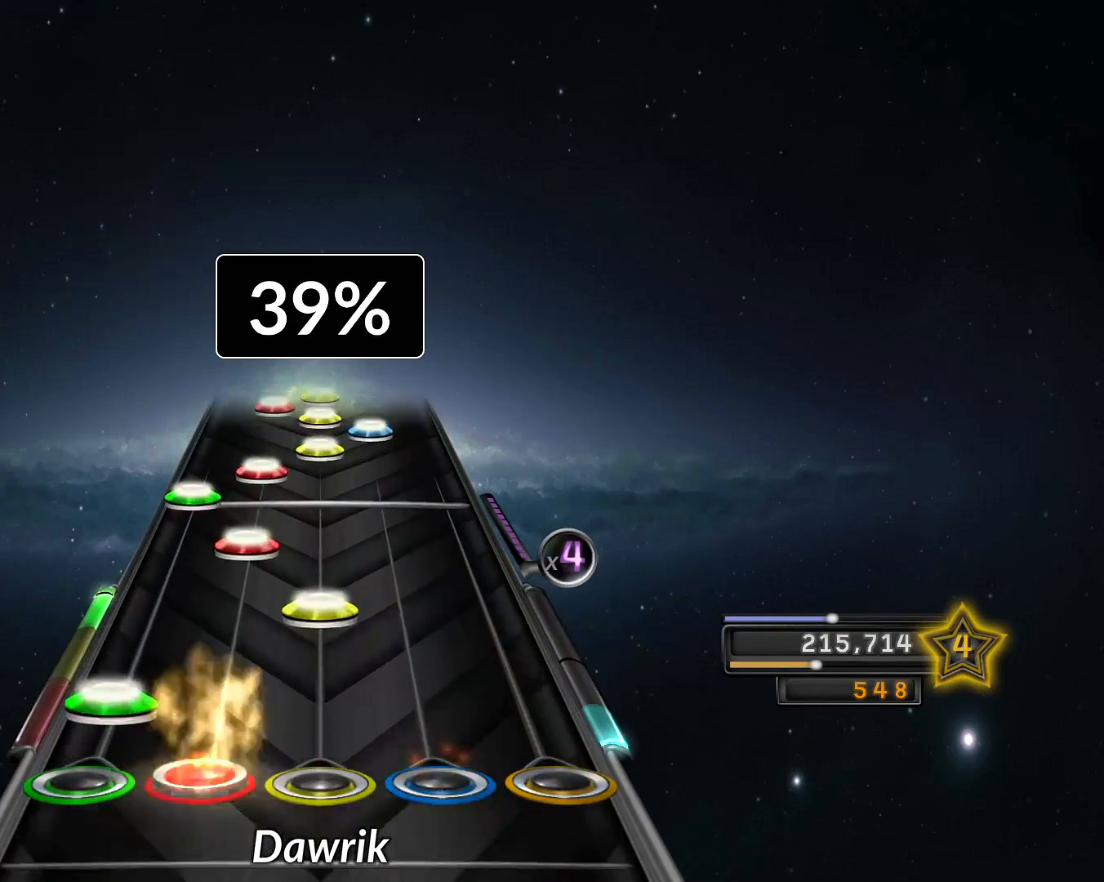
{"buttons": ["R2"], "left_stick": "center", "right_stick": "center", "events": [[33, "L1", "up"], [33, "L2", "down"], [100, "L2", "up"], [167, "R1", "down"], [250, "L1", "down"], [250, "R1", "up"], [317, "L1", "up"], [317, "L2", "down"], [417, "L1", "down"], [417, "L2", "up"], [434, "R1", "down"], [500, "L1", "up"], [500, "R1", "up"], [500, "R2", "down"]]}
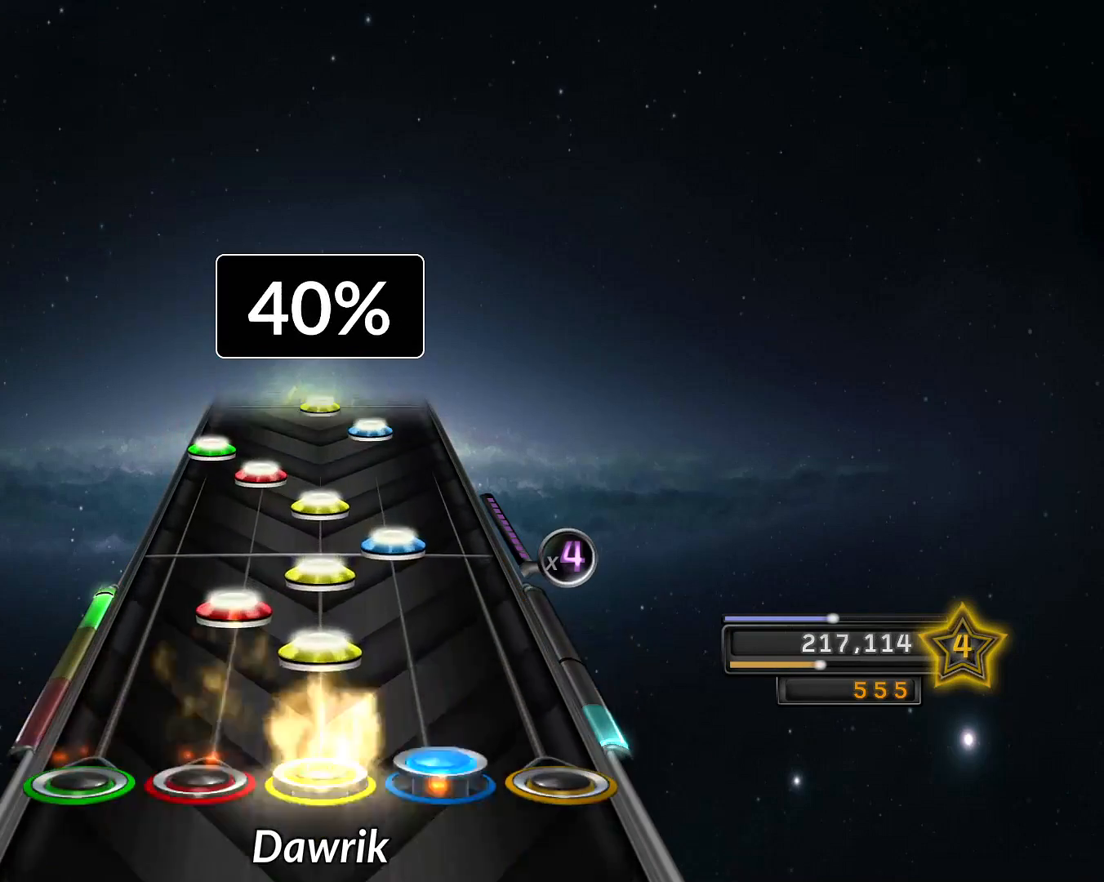
{"buttons": ["L2"], "left_stick": "center", "right_stick": "center", "events": [[84, "R1", "down"], [84, "R2", "up"], [134, "L1", "down"], [167, "R1", "up"], [234, "L1", "up"], [234, "R1", "down"], [267, "R1", "up"], [267, "R2", "down"], [351, "R1", "down"], [351, "R2", "up"], [401, "L1", "down"], [434, "R1", "up"], [468, "L1", "up"], [468, "L2", "down"]]}
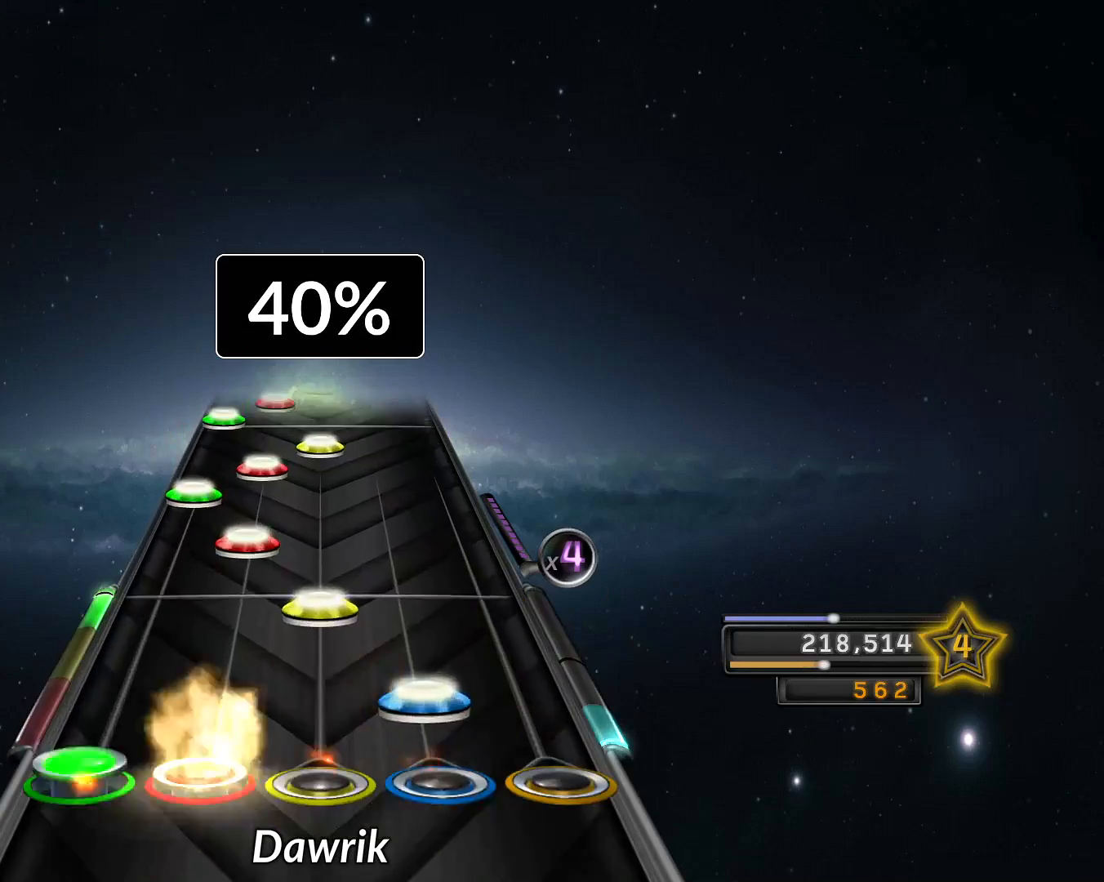
{"buttons": ["R1"], "left_stick": "center", "right_stick": "center", "events": [[67, "L2", "up"], [67, "R2", "down"], [150, "R1", "down"], [150, "R2", "up"], [233, "L1", "down"], [233, "R1", "up"], [317, "L1", "up"], [317, "L2", "down"], [417, "L1", "down"], [417, "L2", "up"], [484, "R1", "down"], [500, "L1", "up"]]}
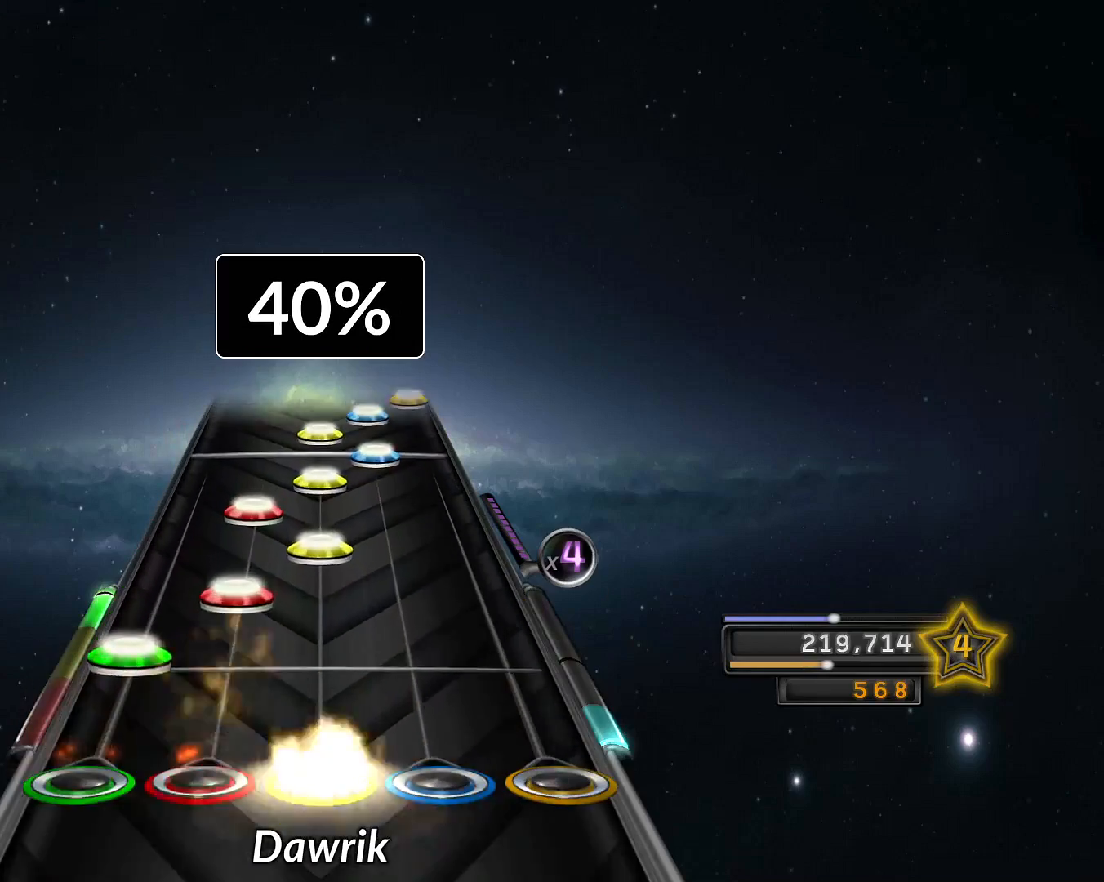
{"buttons": [], "left_stick": "center", "right_stick": "center", "events": [[67, "R1", "up"], [84, "L2", "down"], [167, "L1", "down"], [167, "L2", "up"], [217, "R1", "down"], [234, "L1", "up"], [301, "L1", "down"], [301, "R1", "up"], [367, "R1", "down"], [417, "L1", "up"], [451, "R1", "up"], [451, "R2", "down"], [501, "R2", "up"]]}
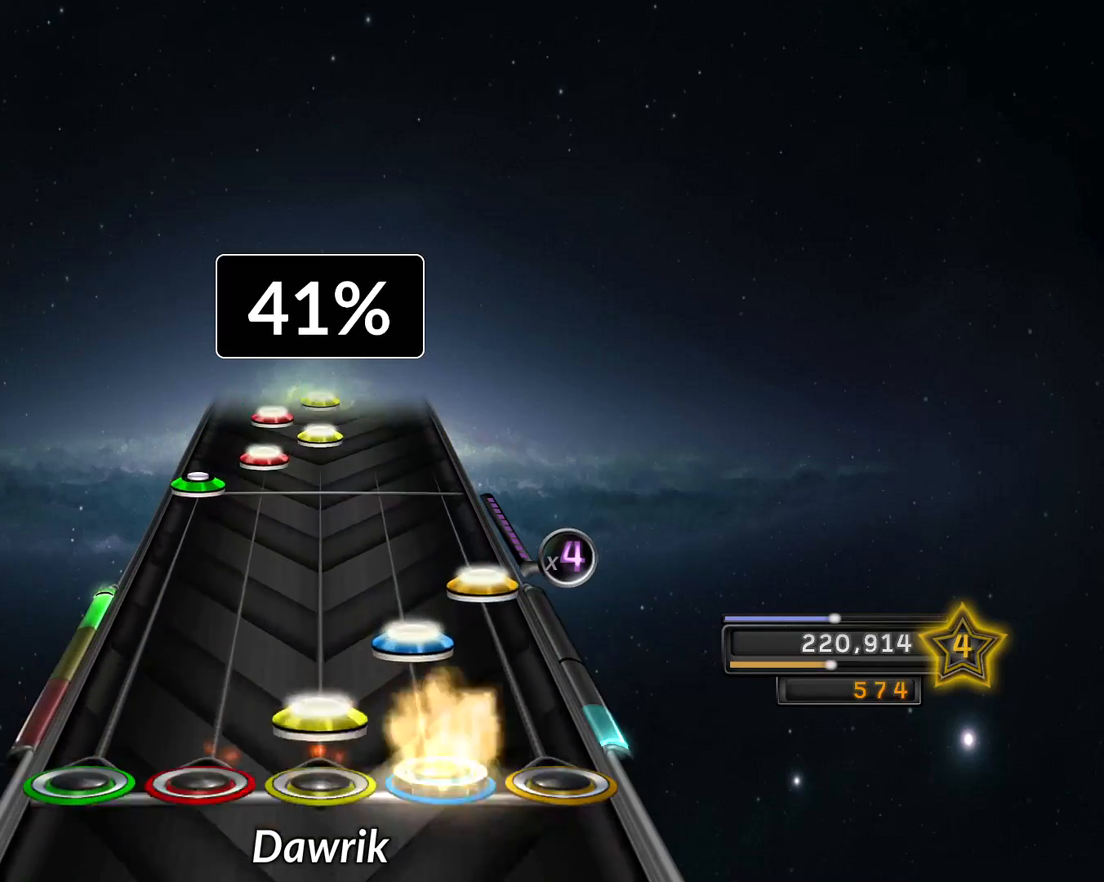
{"buttons": ["L1"], "left_stick": "center", "right_stick": "center", "events": [[17, "R1", "down"], [67, "R1", "up"], [67, "R2", "down"], [133, "R2", "up"], [150, "CROSS", "down"], [233, "CROSS", "up"], [367, "L2", "down"], [467, "L1", "down"], [467, "L2", "up"]]}
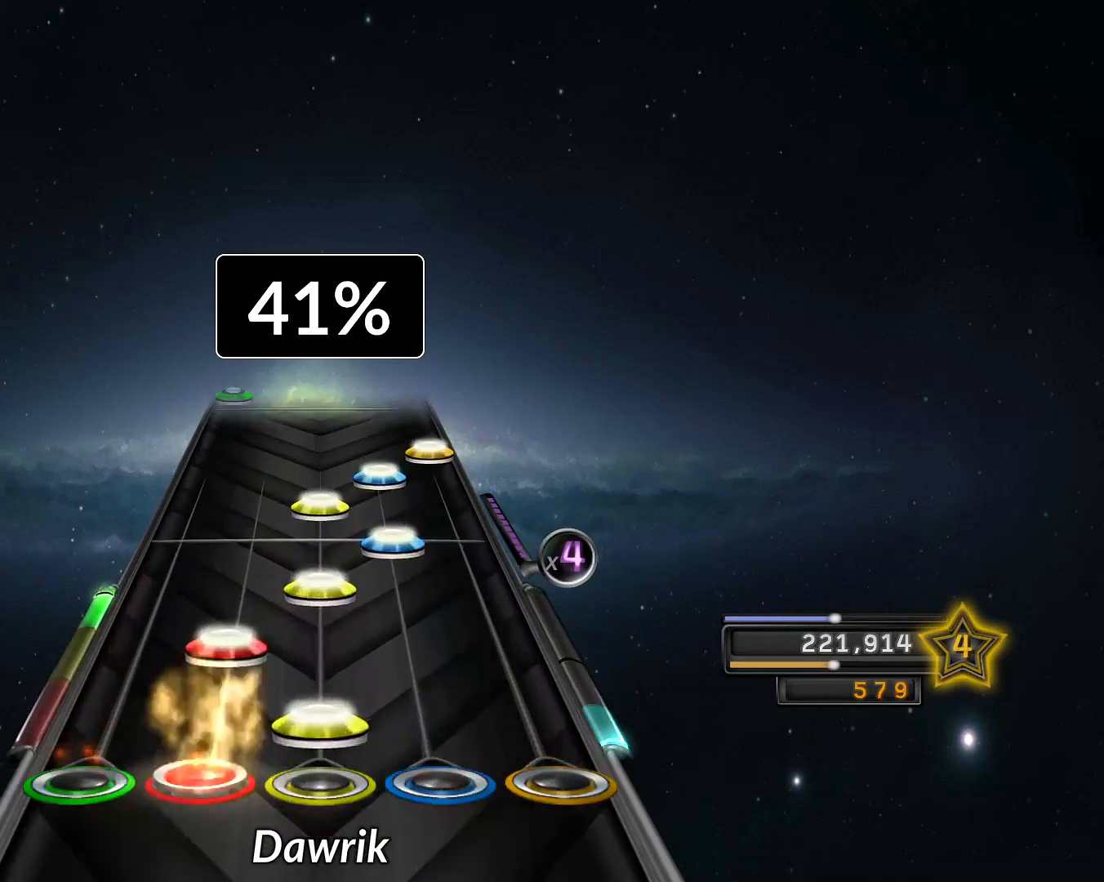
{"buttons": ["CROSS"], "left_stick": "center", "right_stick": "center", "events": [[17, "L1", "up"], [17, "R1", "down"], [84, "R1", "up"], [100, "L1", "down"], [151, "R1", "down"], [201, "L1", "up"], [201, "R1", "up"], [201, "R2", "down"], [267, "R2", "up"], [284, "R1", "down"], [334, "R1", "up"], [334, "R2", "down"], [401, "R2", "up"], [417, "CROSS", "down"]]}
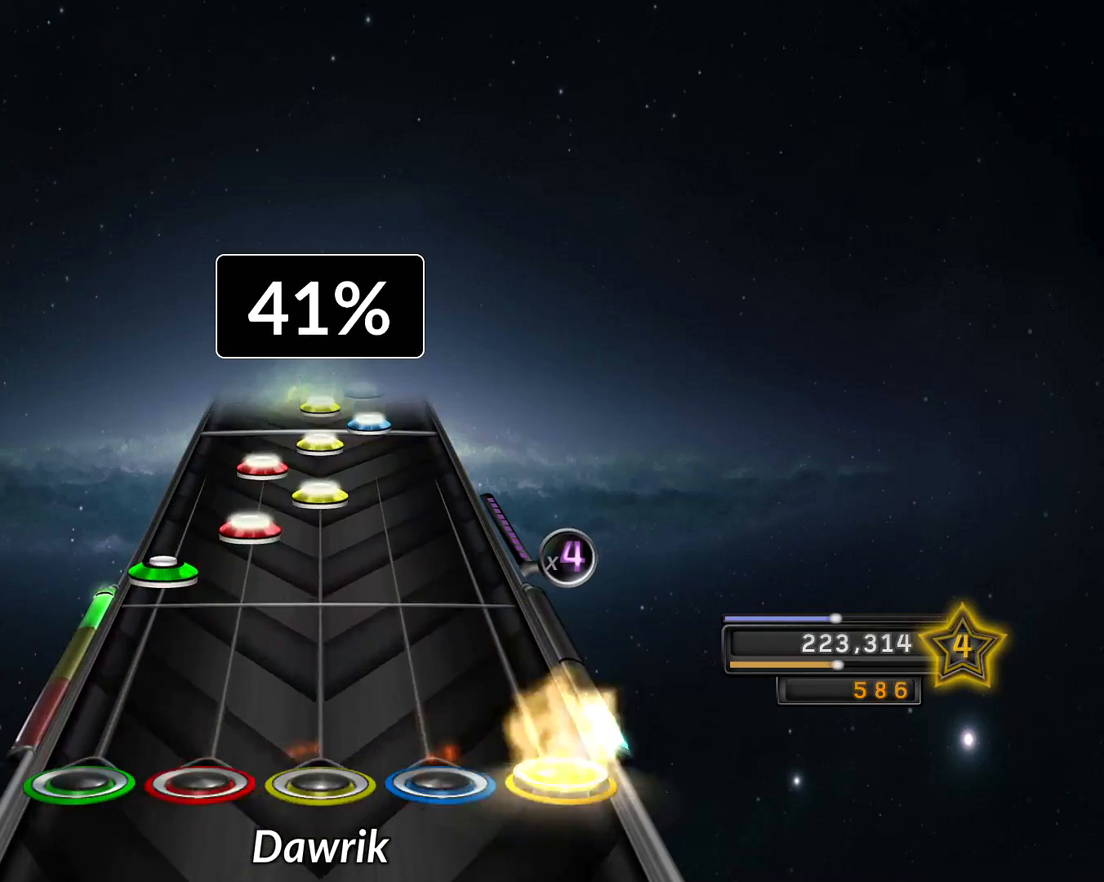
{"buttons": ["L1", "R1"], "left_stick": "center", "right_stick": "center", "events": [[17, "CROSS", "up"], [200, "L2", "down"], [284, "L1", "down"], [284, "L2", "up"], [334, "R1", "down"], [367, "L1", "up"], [401, "L1", "down"], [401, "R1", "up"], [467, "R1", "down"]]}
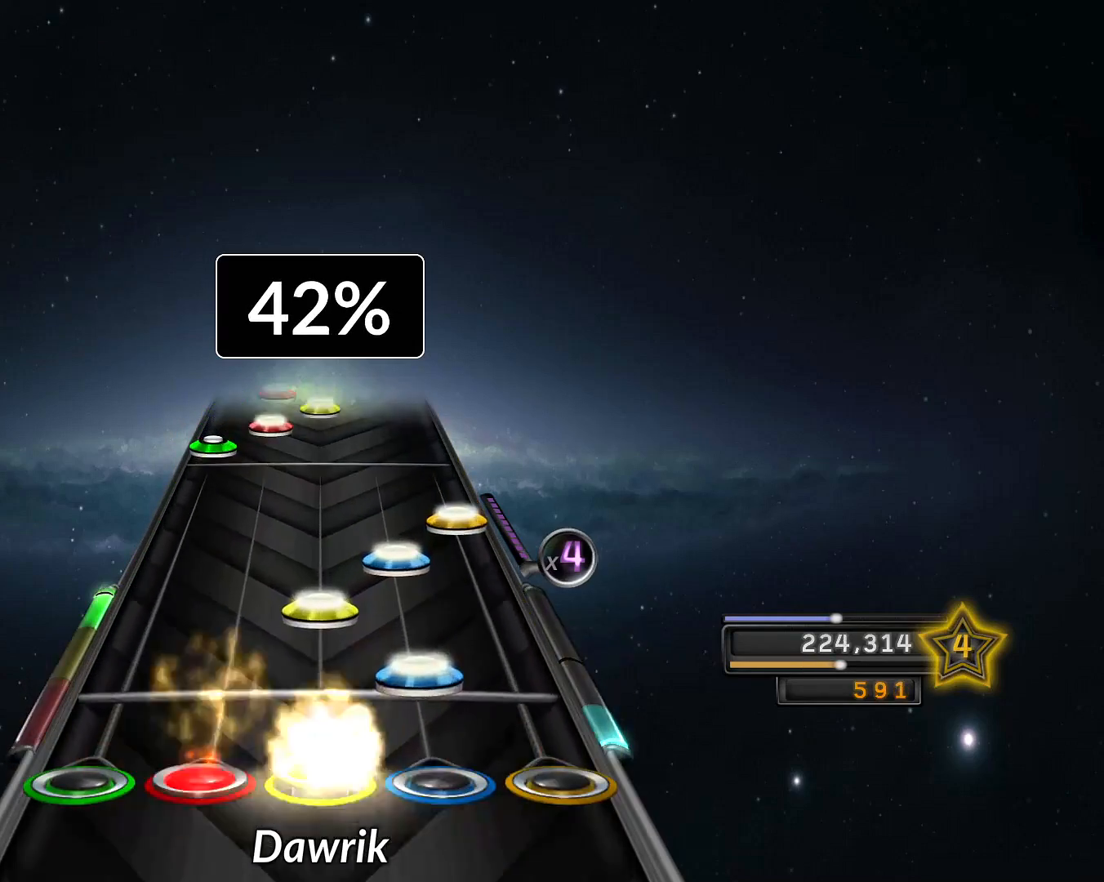
{"buttons": ["L2"], "left_stick": "center", "right_stick": "center", "events": [[16, "L1", "up"], [33, "R1", "up"], [33, "R2", "down"], [100, "R2", "up"], [133, "R1", "down"], [167, "R1", "up"], [167, "R2", "down"], [250, "R2", "up"], [267, "CROSS", "down"], [350, "CROSS", "up"], [467, "L2", "down"]]}
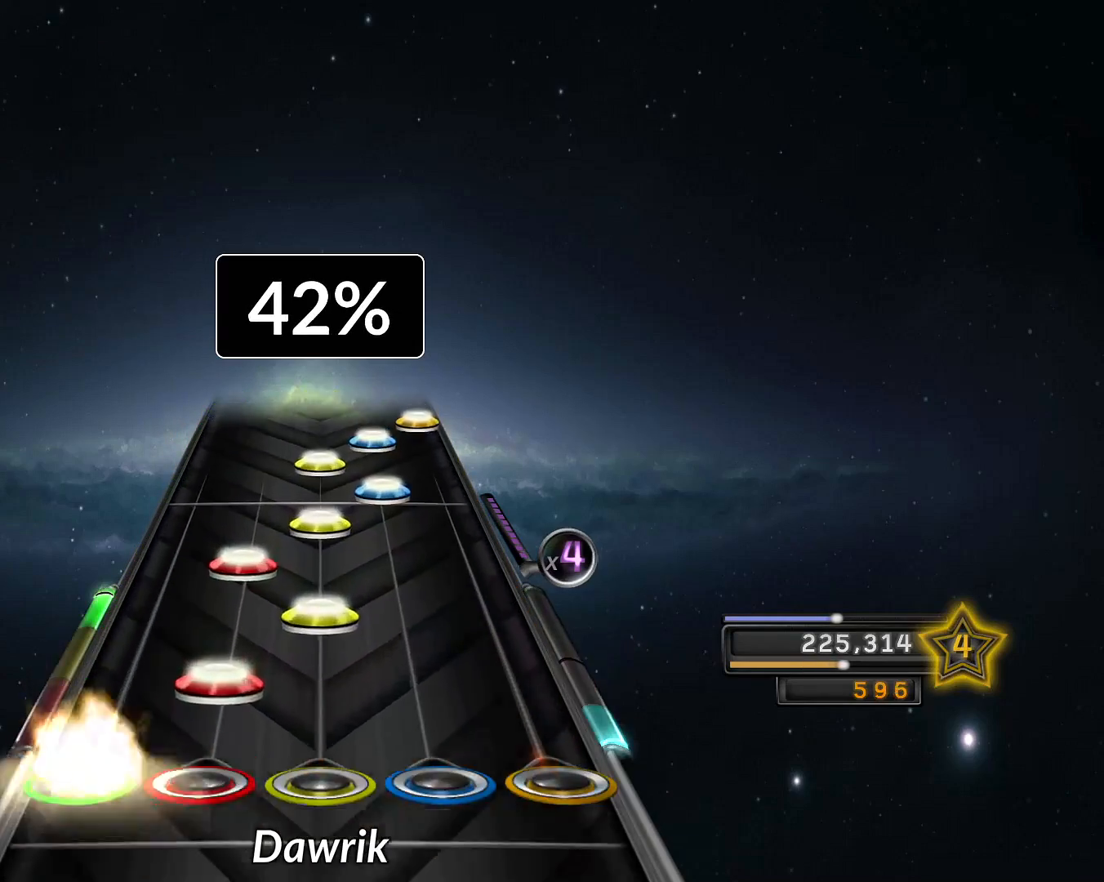
{"buttons": ["R2"], "left_stick": "center", "right_stick": "center", "events": [[50, "L1", "down"], [50, "L2", "up"], [117, "R1", "down"], [150, "L1", "up"], [200, "R1", "up"], [217, "L1", "down"], [267, "R1", "down"], [317, "L1", "up"], [351, "R1", "up"], [351, "R2", "down"], [384, "R2", "up"], [434, "R1", "down"], [467, "R1", "up"], [467, "R2", "down"]]}
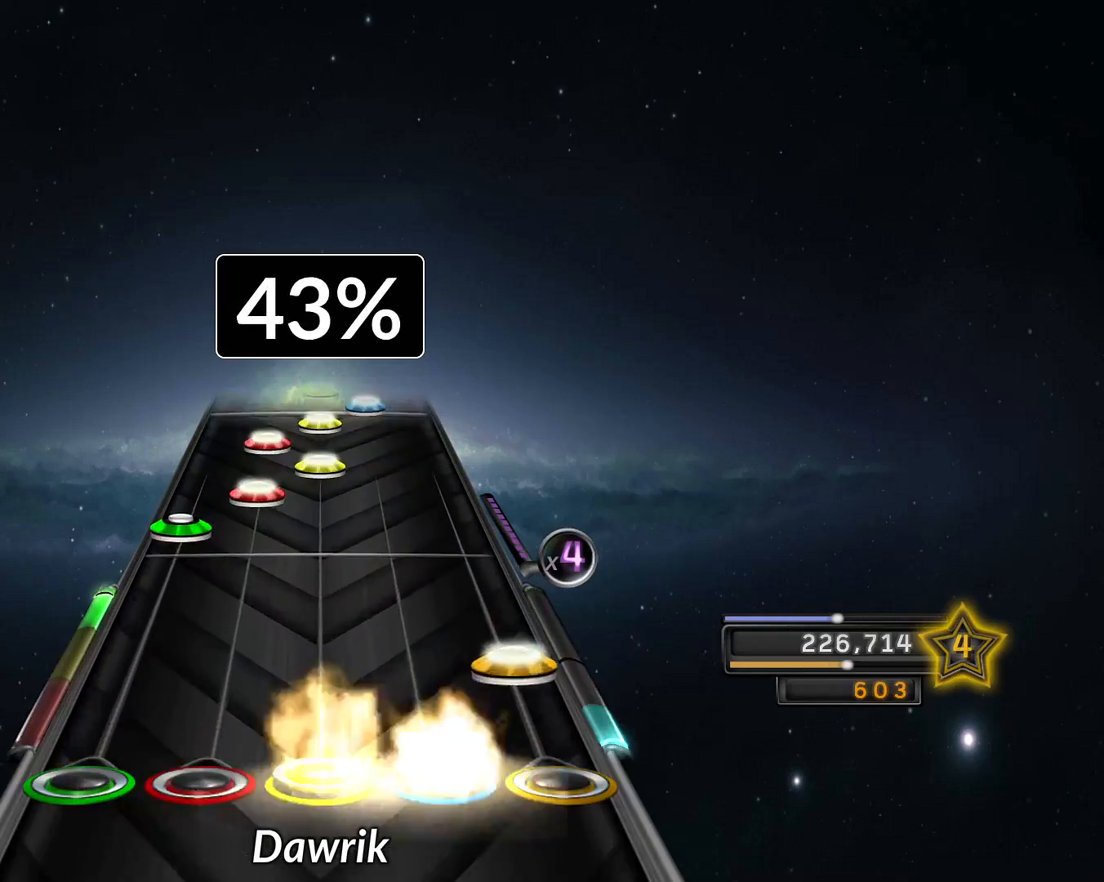
{"buttons": [], "left_stick": "center", "right_stick": "center", "events": [[33, "R2", "up"], [66, "CROSS", "down"], [150, "CROSS", "up"], [283, "L2", "down"], [350, "L1", "down"], [350, "L2", "up"], [400, "R1", "down"], [433, "L1", "up"], [484, "R1", "up"]]}
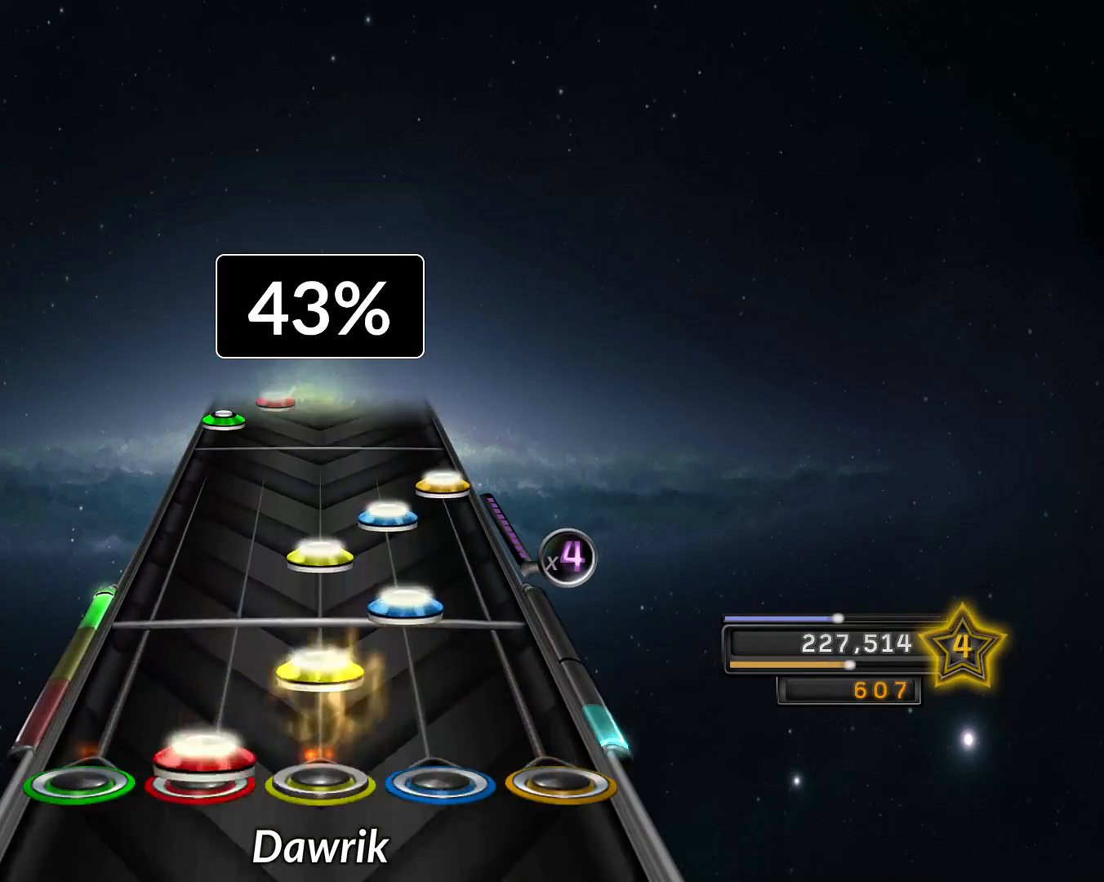
{"buttons": [], "left_stick": "center", "right_stick": "center", "events": [[17, "L1", "down"], [50, "R1", "down"], [100, "L1", "up"], [100, "R1", "up"], [100, "R2", "down"], [167, "R2", "up"], [200, "R1", "down"], [250, "R1", "up"], [250, "R2", "down"], [317, "R2", "up"], [351, "CROSS", "down"], [434, "CROSS", "up"]]}
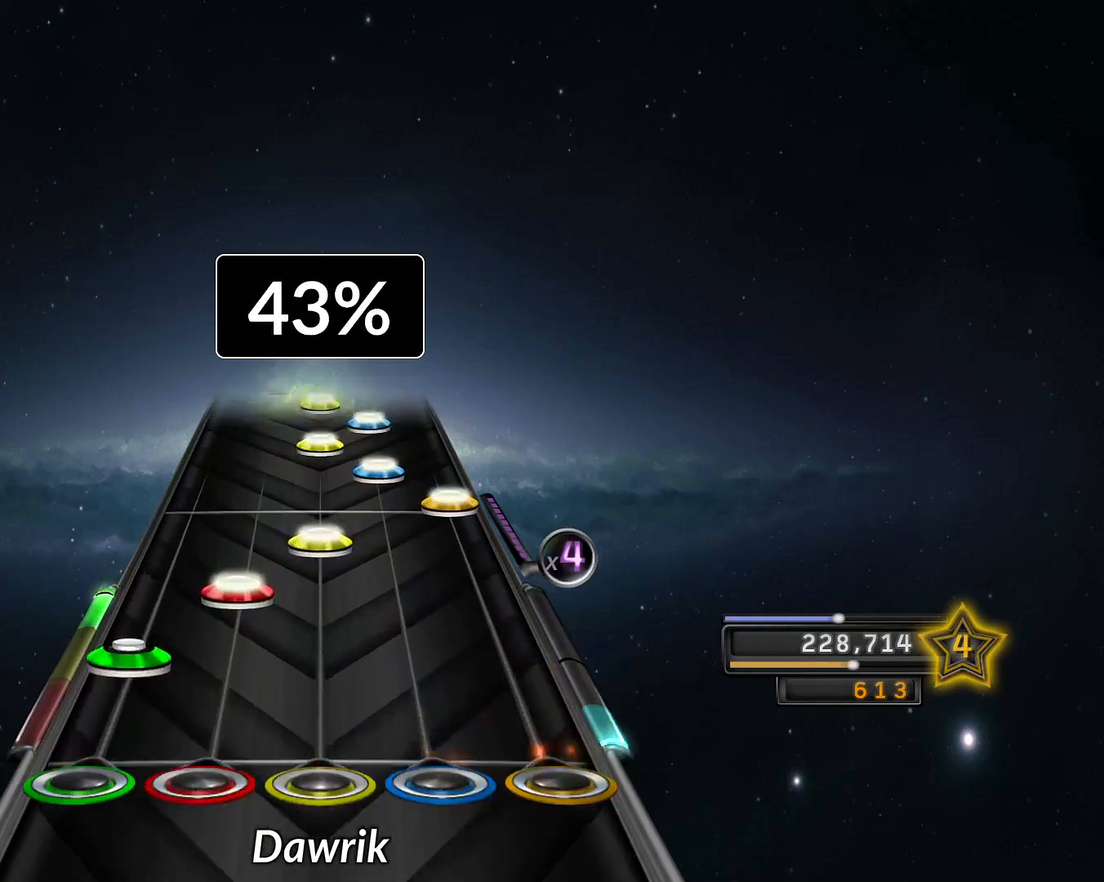
{"buttons": ["R1"], "left_stick": "center", "right_stick": "center", "events": [[100, "L2", "down"], [167, "L1", "down"], [167, "L2", "up"], [217, "R1", "down"], [267, "L1", "up"], [300, "R1", "up"], [333, "CROSS", "down"], [400, "CROSS", "up"], [400, "R2", "down"], [484, "R1", "down"], [484, "R2", "up"]]}
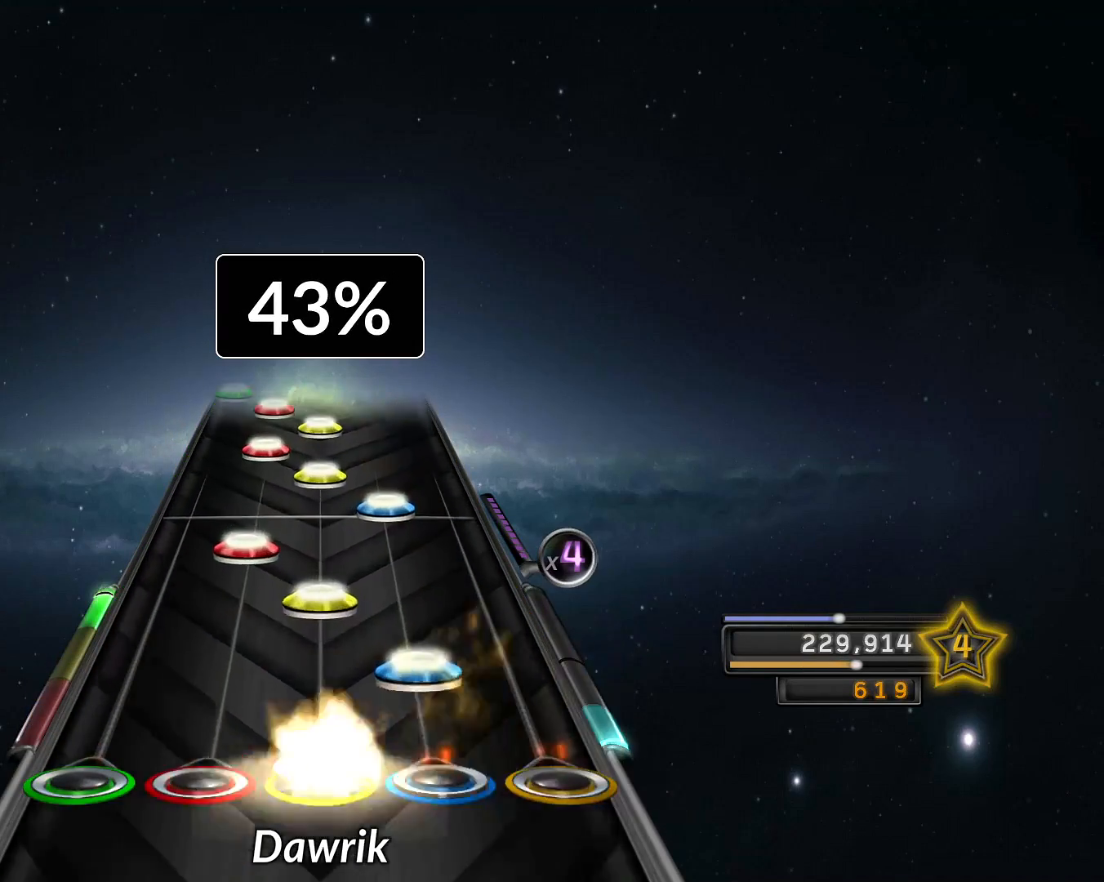
{"buttons": [], "left_stick": "center", "right_stick": "center", "events": [[50, "R1", "up"], [84, "R2", "down"], [150, "R1", "down"], [150, "R2", "up"], [217, "L1", "down"], [217, "R1", "up"], [301, "L1", "up"], [301, "R2", "down"], [384, "R1", "down"], [384, "R2", "up"], [451, "L1", "down"], [451, "R1", "up"], [501, "L1", "up"]]}
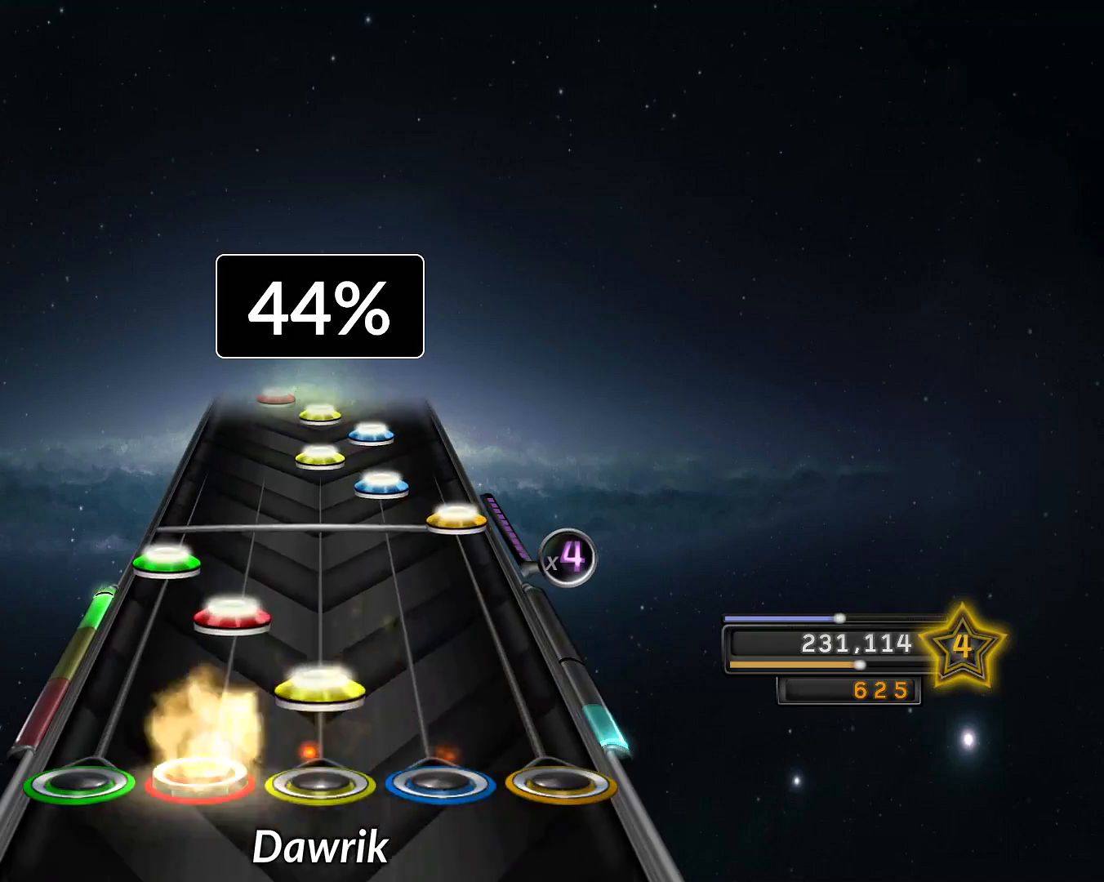
{"buttons": [], "left_stick": "center", "right_stick": "center", "events": [[33, "R1", "down"], [100, "L1", "down"], [116, "R1", "up"], [200, "L1", "up"], [200, "L2", "down"], [267, "L2", "up"], [300, "CROSS", "down"], [333, "CROSS", "up"], [367, "R2", "down"], [450, "R1", "down"], [450, "R2", "up"], [500, "R1", "up"]]}
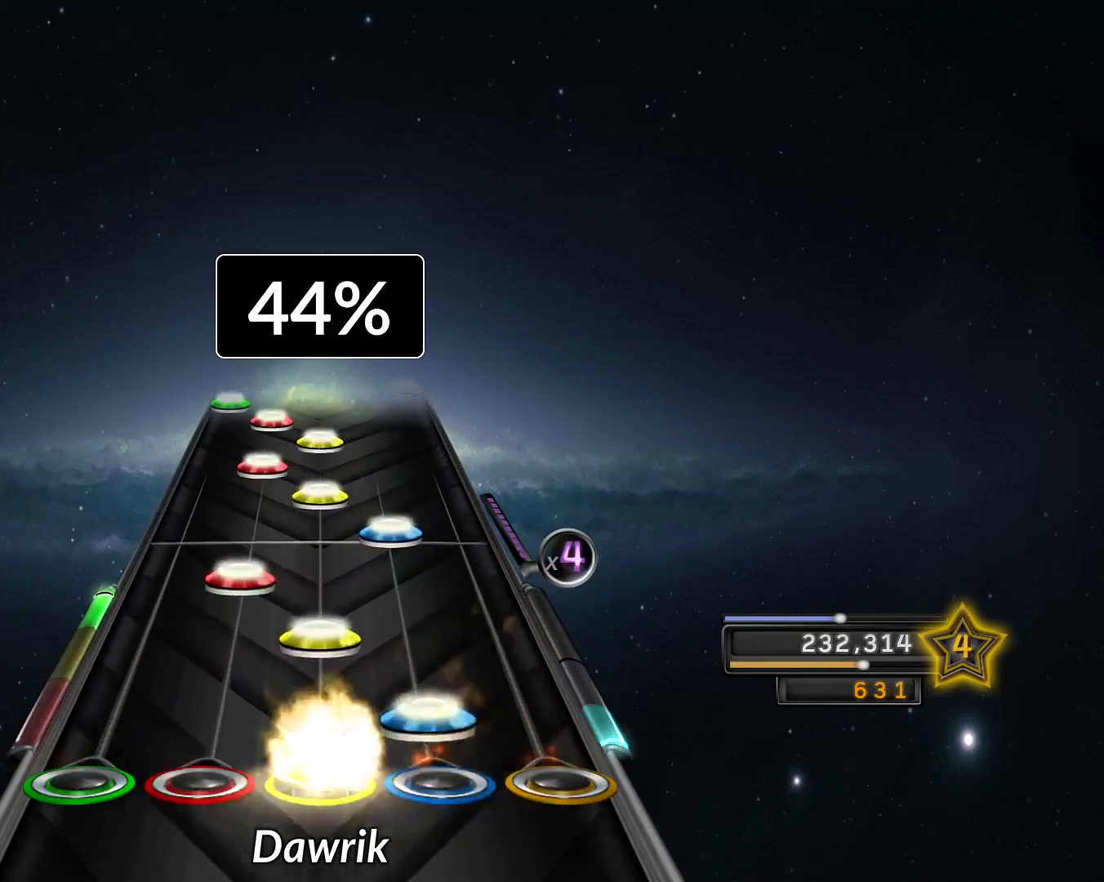
{"buttons": [], "left_stick": "center", "right_stick": "center", "events": [[34, "R2", "down"], [134, "R1", "down"], [134, "R2", "up"], [150, "L1", "down"], [184, "R1", "up"], [250, "L1", "up"], [267, "R2", "down"], [334, "R1", "down"], [334, "R2", "up"], [401, "L1", "down"], [401, "R1", "up"], [467, "L1", "up"]]}
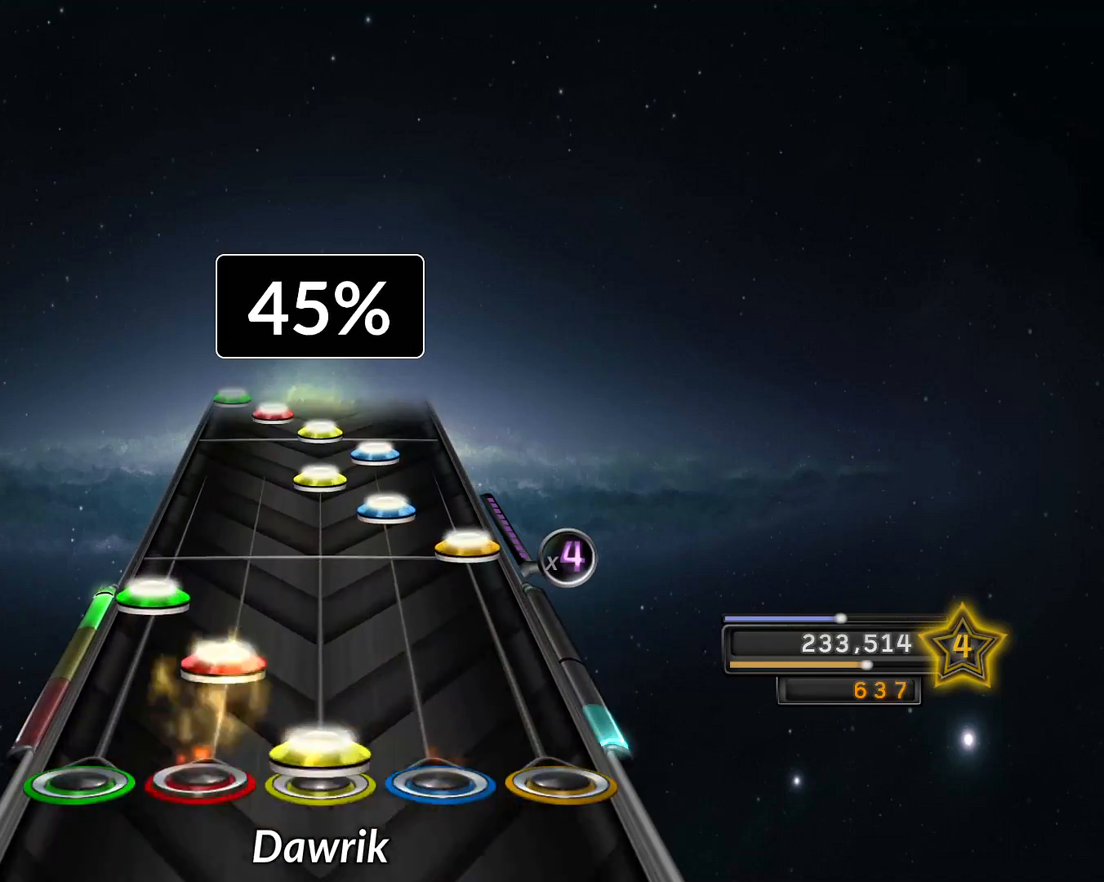
{"buttons": ["R2"], "left_stick": "center", "right_stick": "center", "events": [[16, "R1", "down"], [50, "L1", "down"], [83, "R1", "up"], [133, "L1", "up"], [133, "L2", "down"], [200, "L2", "up"], [233, "CROSS", "down"], [283, "CROSS", "up"], [317, "R2", "down"], [400, "R1", "down"], [400, "R2", "up"], [450, "R1", "up"], [500, "R2", "down"]]}
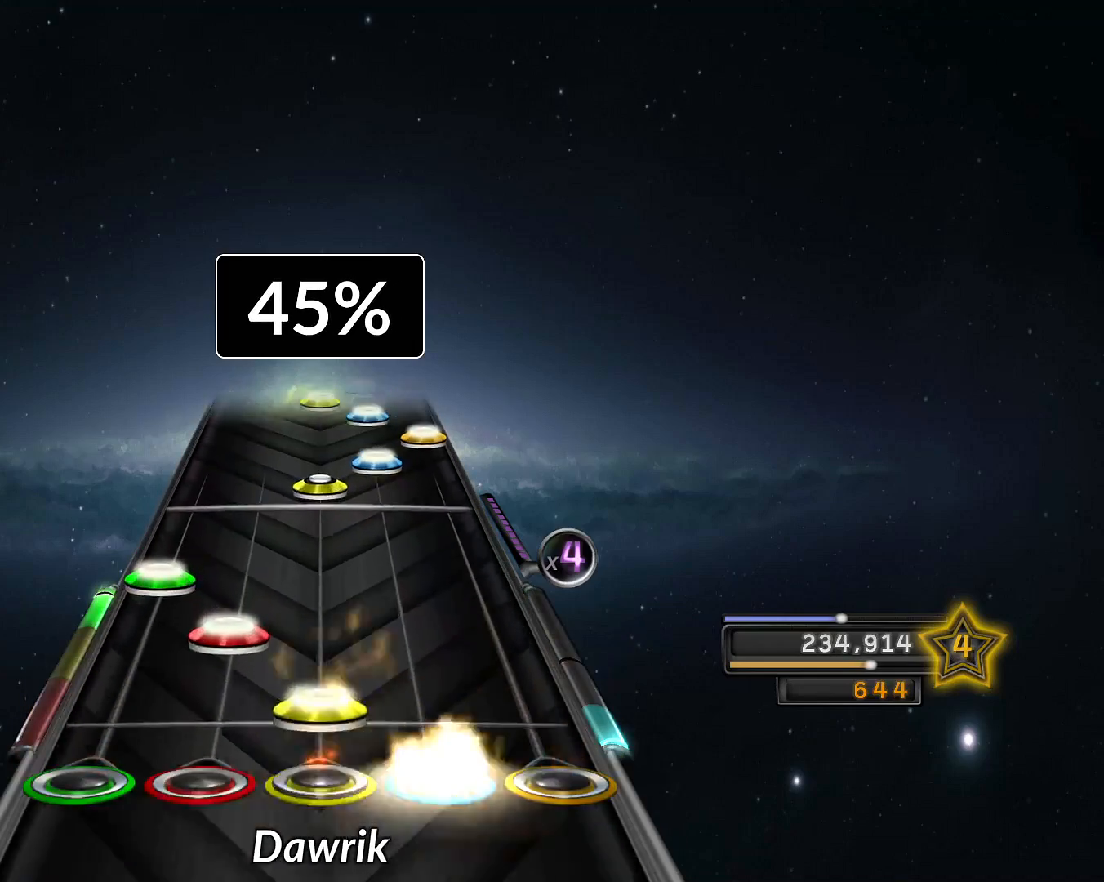
{"buttons": [], "left_stick": "center", "right_stick": "center", "events": [[84, "L1", "down"], [84, "R1", "down"], [84, "R2", "up"], [117, "R1", "up"], [167, "L1", "up"], [167, "L2", "down"], [267, "L2", "up"], [351, "R1", "down"], [434, "R1", "up"], [434, "R2", "down"], [484, "R2", "up"]]}
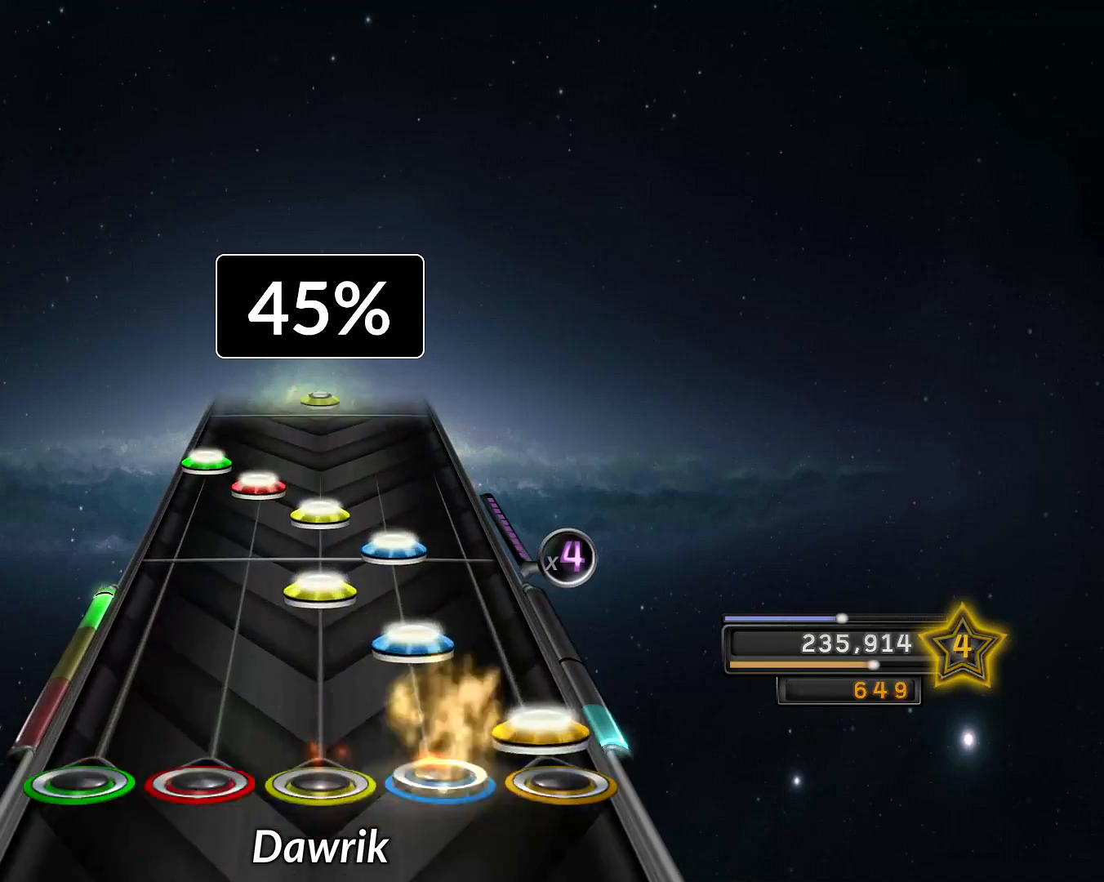
{"buttons": ["L2"], "left_stick": "center", "right_stick": "center", "events": [[16, "CROSS", "down"], [83, "CROSS", "up"], [83, "R2", "down"], [167, "R1", "down"], [167, "R2", "up"], [233, "R1", "up"], [250, "R2", "down"], [333, "R1", "down"], [333, "R2", "up"], [367, "L1", "down"], [367, "R1", "up"], [433, "L1", "up"], [433, "L2", "down"]]}
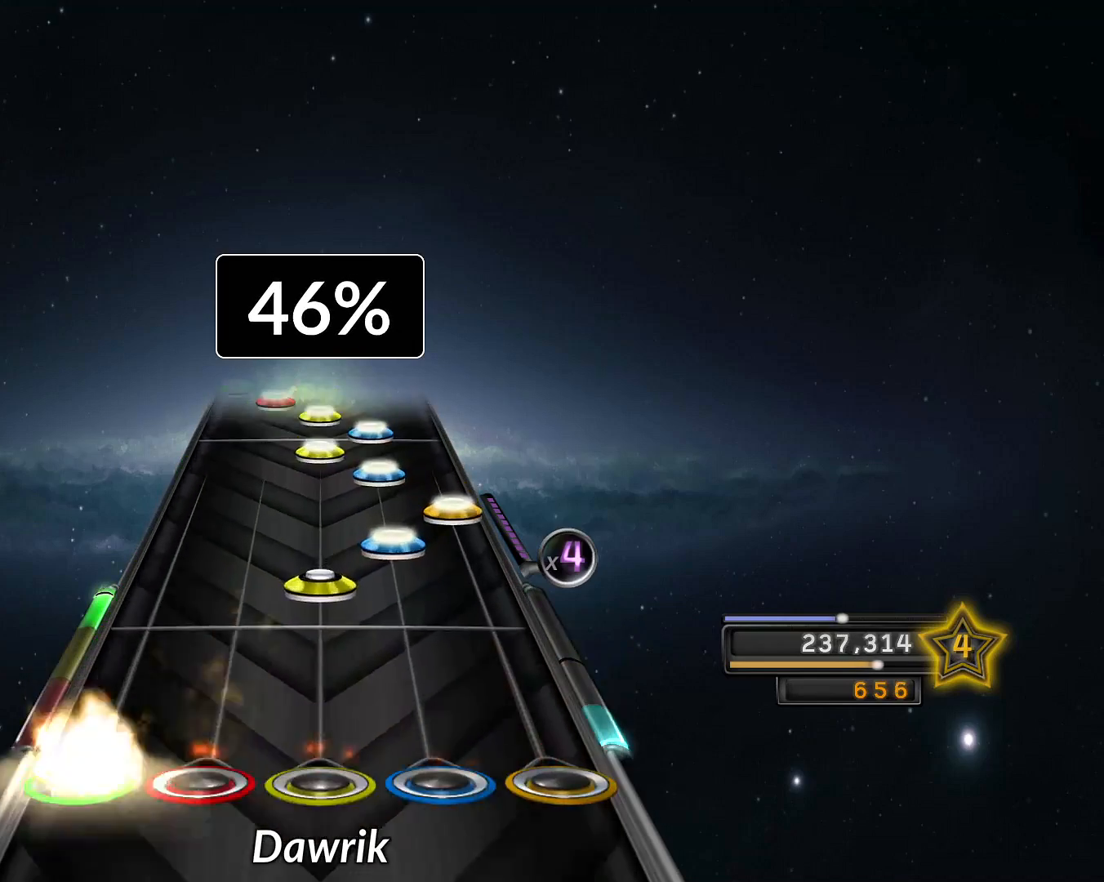
{"buttons": ["R1"], "left_stick": "center", "right_stick": "center", "events": [[34, "L2", "up"], [167, "R1", "down"], [217, "R1", "up"], [217, "R2", "down"], [284, "R2", "up"], [301, "CROSS", "down"], [367, "CROSS", "up"], [384, "R2", "down"], [467, "R1", "down"], [467, "R2", "up"]]}
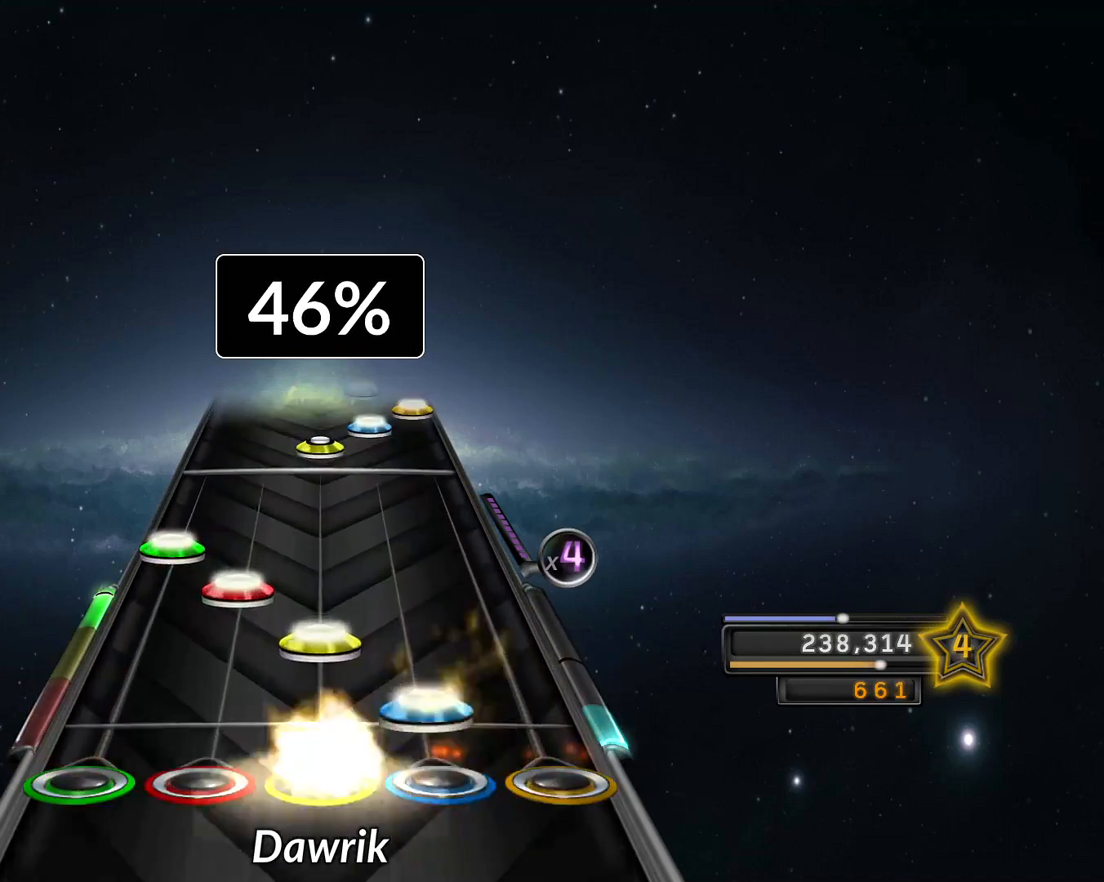
{"buttons": ["R1"], "left_stick": "center", "right_stick": "center", "events": [[33, "R1", "up"], [50, "R2", "down"], [150, "L1", "down"], [150, "R1", "down"], [150, "R2", "up"], [167, "R1", "up"], [233, "L1", "up"], [233, "L2", "down"], [317, "L2", "up"], [467, "R1", "down"]]}
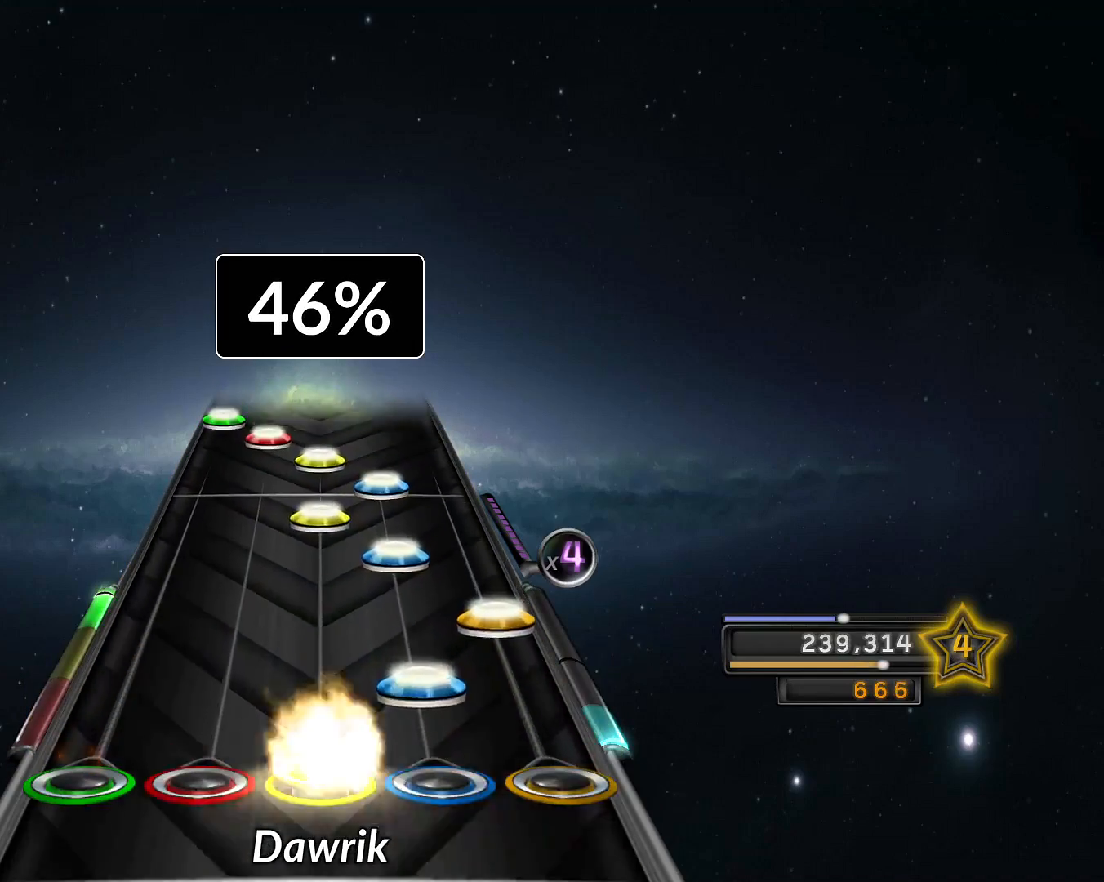
{"buttons": ["L1"], "left_stick": "center", "right_stick": "center", "events": [[34, "R1", "up"], [34, "R2", "down"], [84, "R2", "up"], [100, "CROSS", "down"], [167, "CROSS", "up"], [200, "R2", "down"], [284, "R1", "down"], [284, "R2", "up"], [351, "R1", "up"], [367, "R2", "down"], [451, "R1", "down"], [451, "R2", "up"], [501, "L1", "down"], [501, "R1", "up"]]}
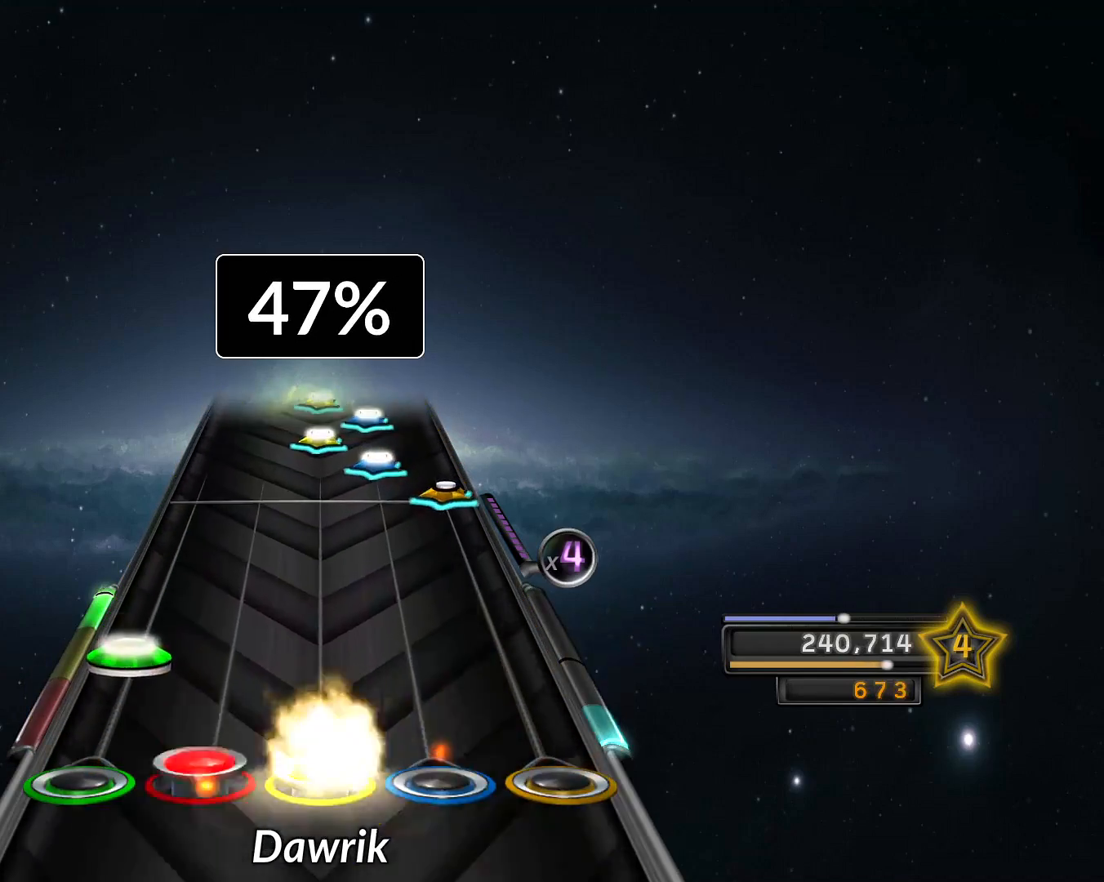
{"buttons": ["R1"], "left_stick": "center", "right_stick": "center", "events": [[66, "L1", "up"], [66, "L2", "down"], [150, "L2", "up"], [333, "CROSS", "down"], [417, "CROSS", "up"], [417, "R2", "down"], [500, "R1", "down"], [500, "R2", "up"]]}
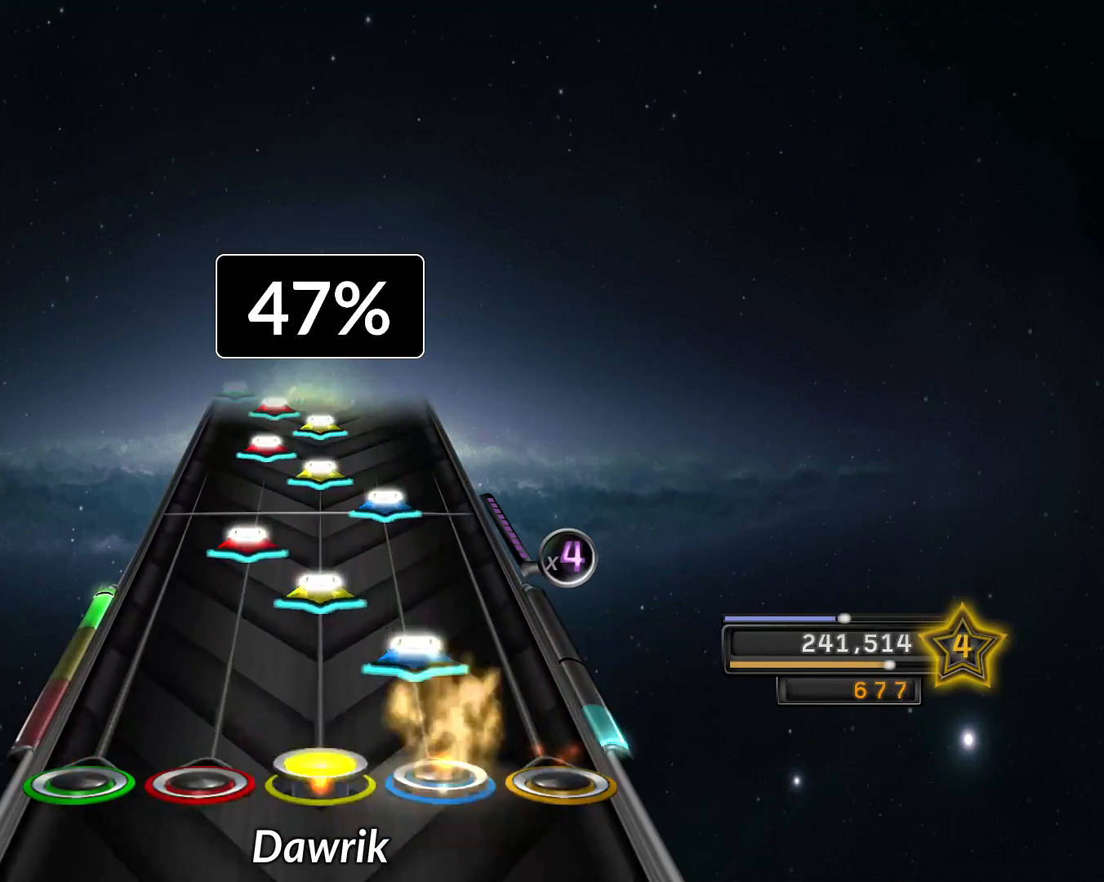
{"buttons": ["L1"], "left_stick": "center", "right_stick": "center", "events": [[67, "R1", "up"], [100, "R2", "down"], [167, "R1", "down"], [167, "R2", "up"], [217, "L1", "down"], [250, "R1", "up"], [317, "L1", "up"], [317, "R2", "down"], [401, "R1", "down"], [401, "R2", "up"], [451, "L1", "down"], [451, "R1", "up"]]}
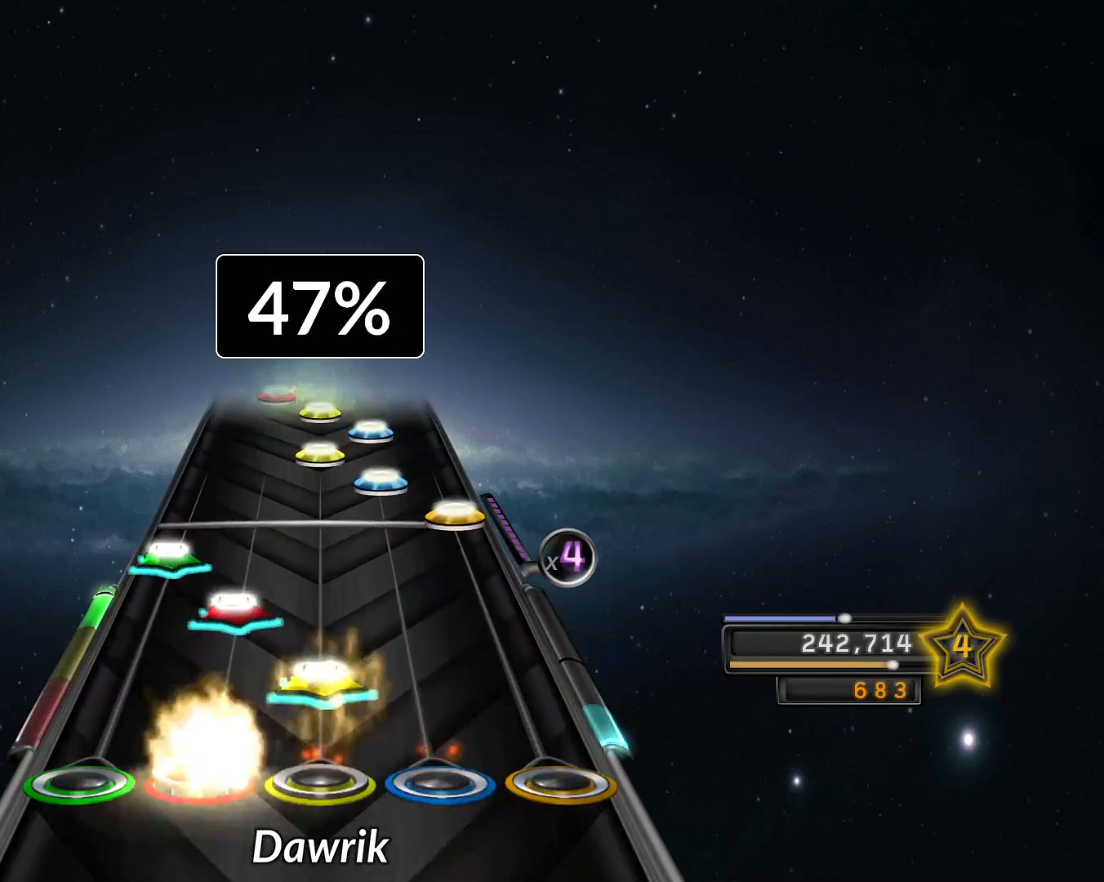
{"buttons": ["R1"], "left_stick": "up", "right_stick": "center", "events": [[33, "L1", "up"], [50, "R1", "down"], [100, "L1", "down"], [117, "R1", "up"], [167, "L1", "up"], [167, "L2", "down"], [250, "L2", "up"], [267, "CROSS", "down"], [333, "left_stick", "up"], [367, "CROSS", "up"], [367, "R2", "down"], [417, "SELECT", "down"], [467, "R1", "down"], [467, "R2", "up"], [500, "SELECT", "up"]]}
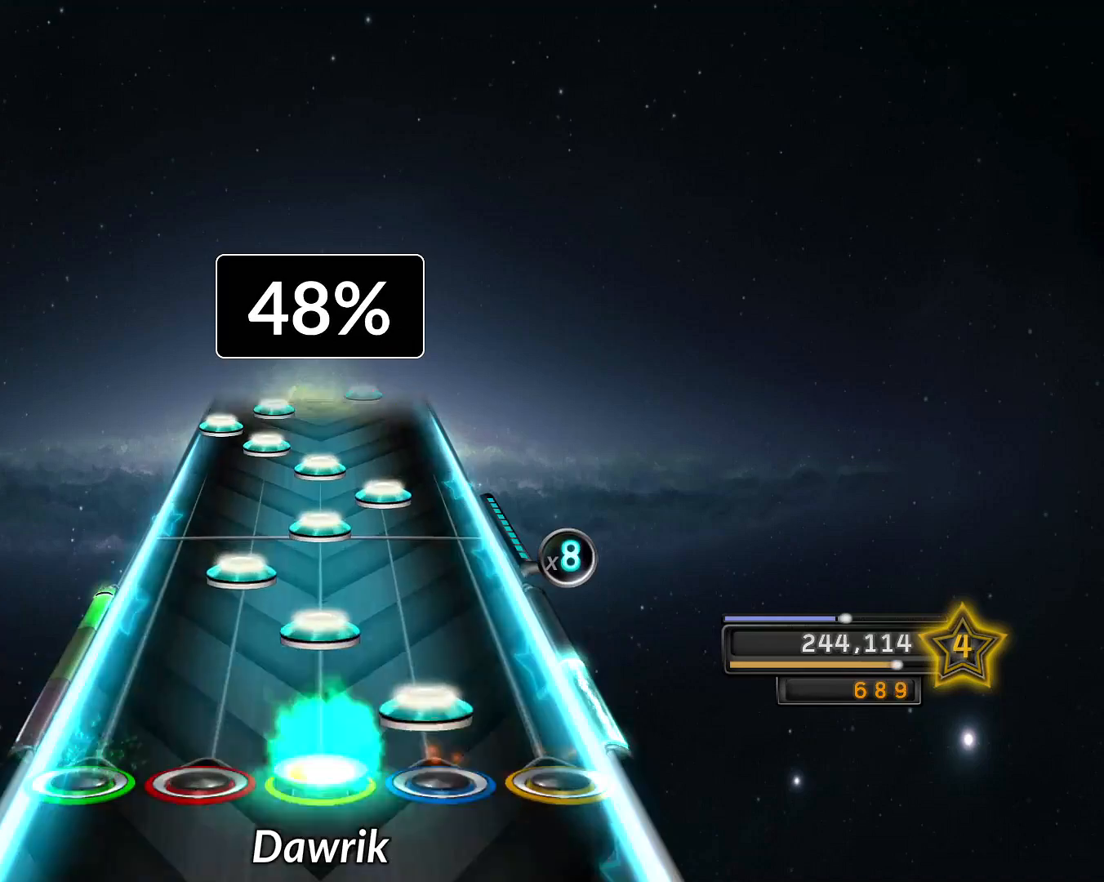
{"buttons": ["L1"], "left_stick": "center", "right_stick": "center", "events": [[17, "R1", "up"], [50, "R2", "down"], [50, "left_stick", "center"], [134, "R1", "down"], [134, "R2", "up"], [167, "L1", "down"], [200, "R1", "up"], [267, "L1", "up"], [301, "R1", "down"], [351, "R1", "up"], [351, "R2", "down"], [417, "R2", "up"], [434, "R1", "down"], [484, "L1", "down"], [501, "R1", "up"]]}
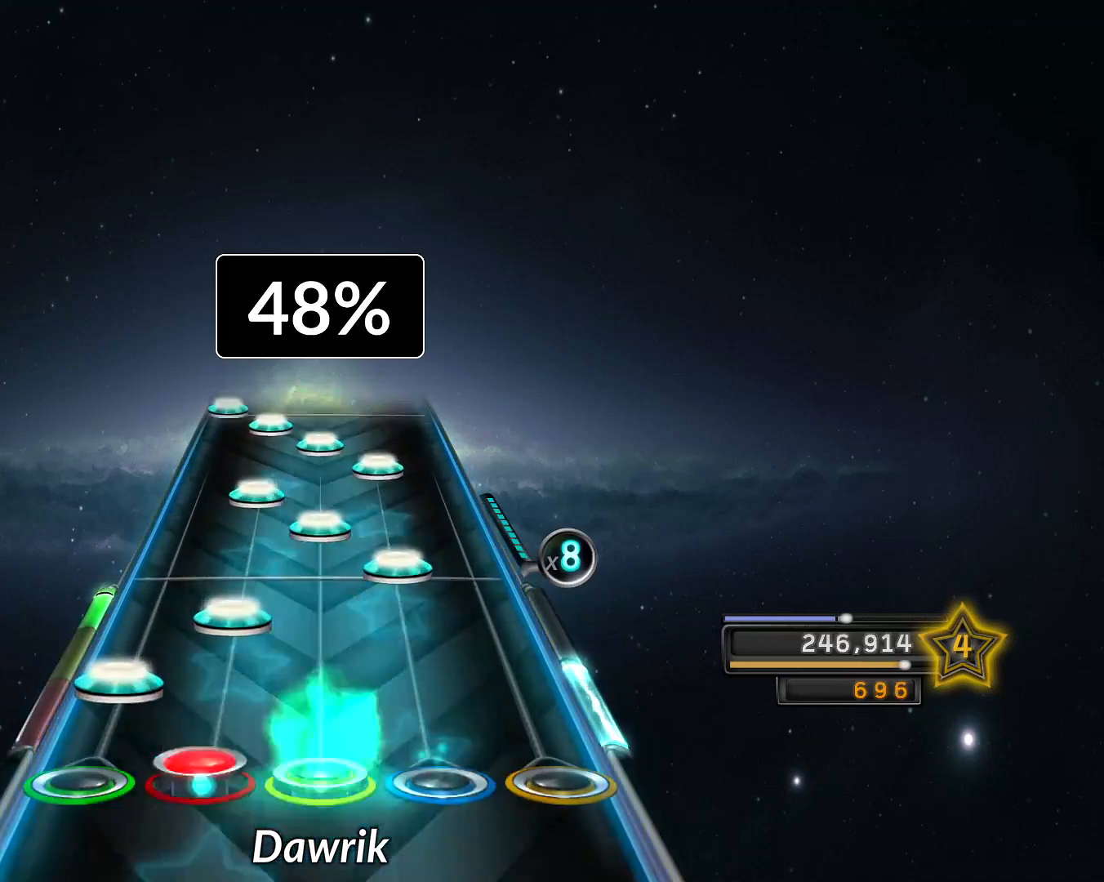
{"buttons": ["R2"], "left_stick": "center", "right_stick": "center", "events": [[66, "L1", "up"], [66, "L2", "down"], [167, "L1", "down"], [167, "L2", "up"], [217, "R2", "down"], [250, "L1", "up"], [283, "R1", "down"], [283, "R2", "up"], [350, "R1", "up"], [367, "L1", "down"], [433, "R2", "down"], [450, "L1", "up"]]}